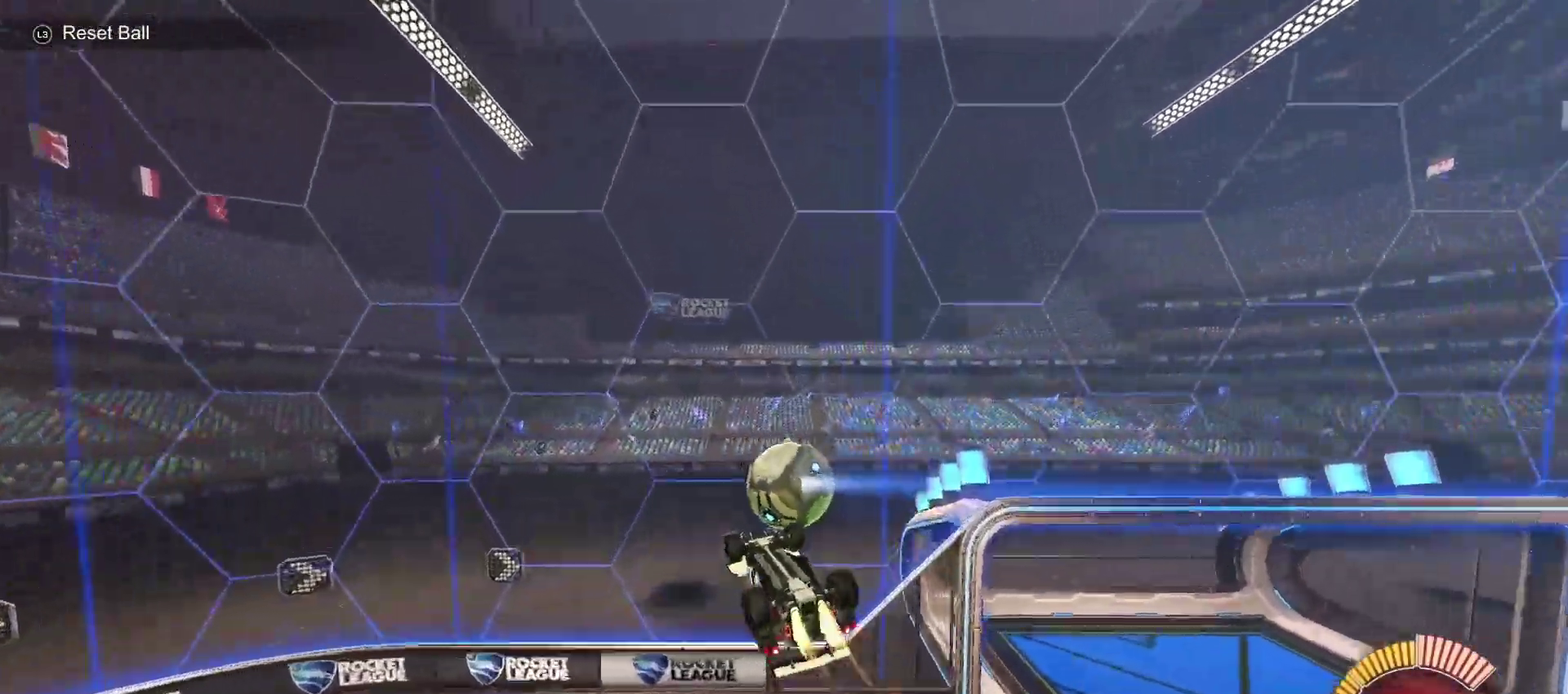
Gameplay with a controller (PlayStation layout); each line is a JSON object with the inputs held at the frame after it. "events" lists button and stick changes between this image and that frame as [ms after this image, input, new state], when the widget could be followed in between. Not read: L1 R1.
{"buttons": ["CIRCLE", "TRIANGLE", "R2"], "left_stick": "down", "right_stick": "center", "events": [[200, "TRIANGLE", "down"], [317, "TRIANGLE", "up"], [333, "left_stick", "down"], [383, "TRIANGLE", "down"]]}
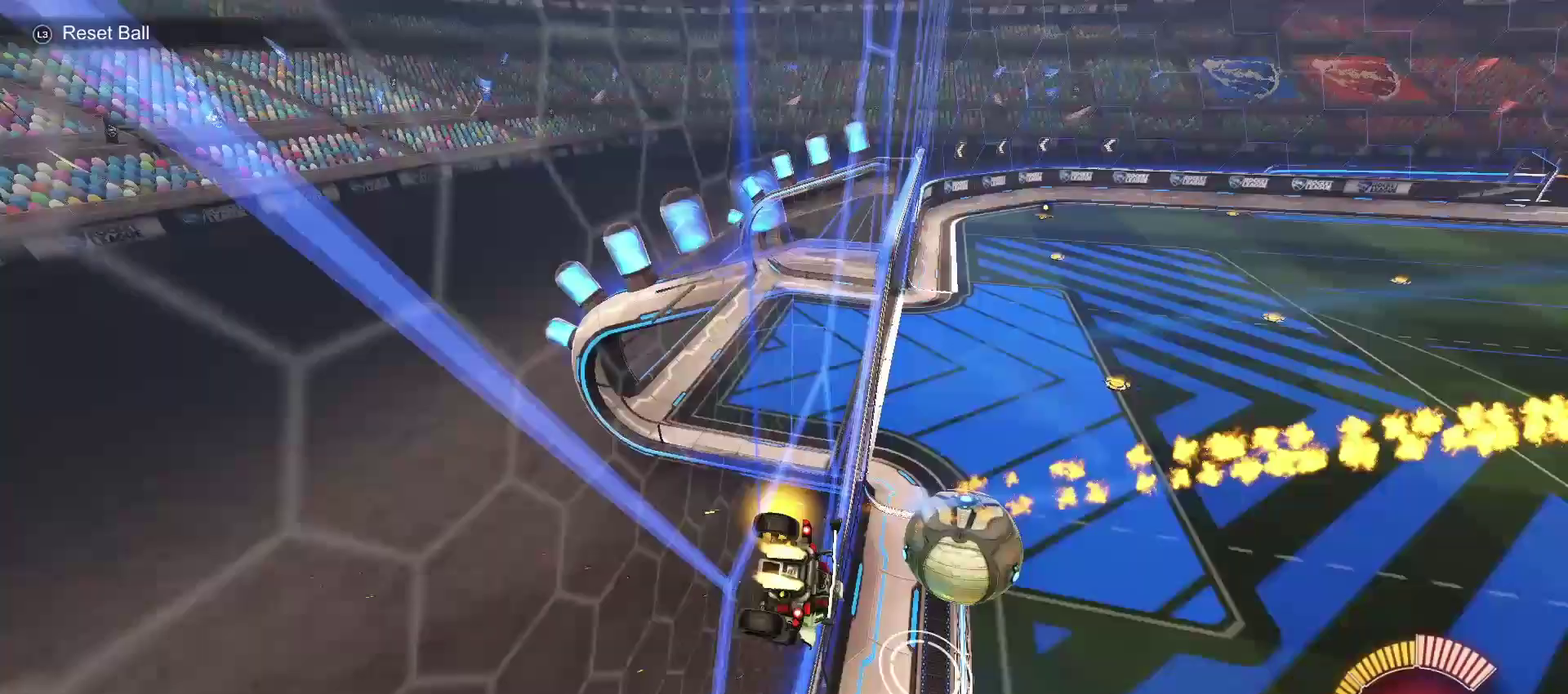
{"buttons": ["CIRCLE", "R2"], "left_stick": "down-right", "right_stick": "center"}
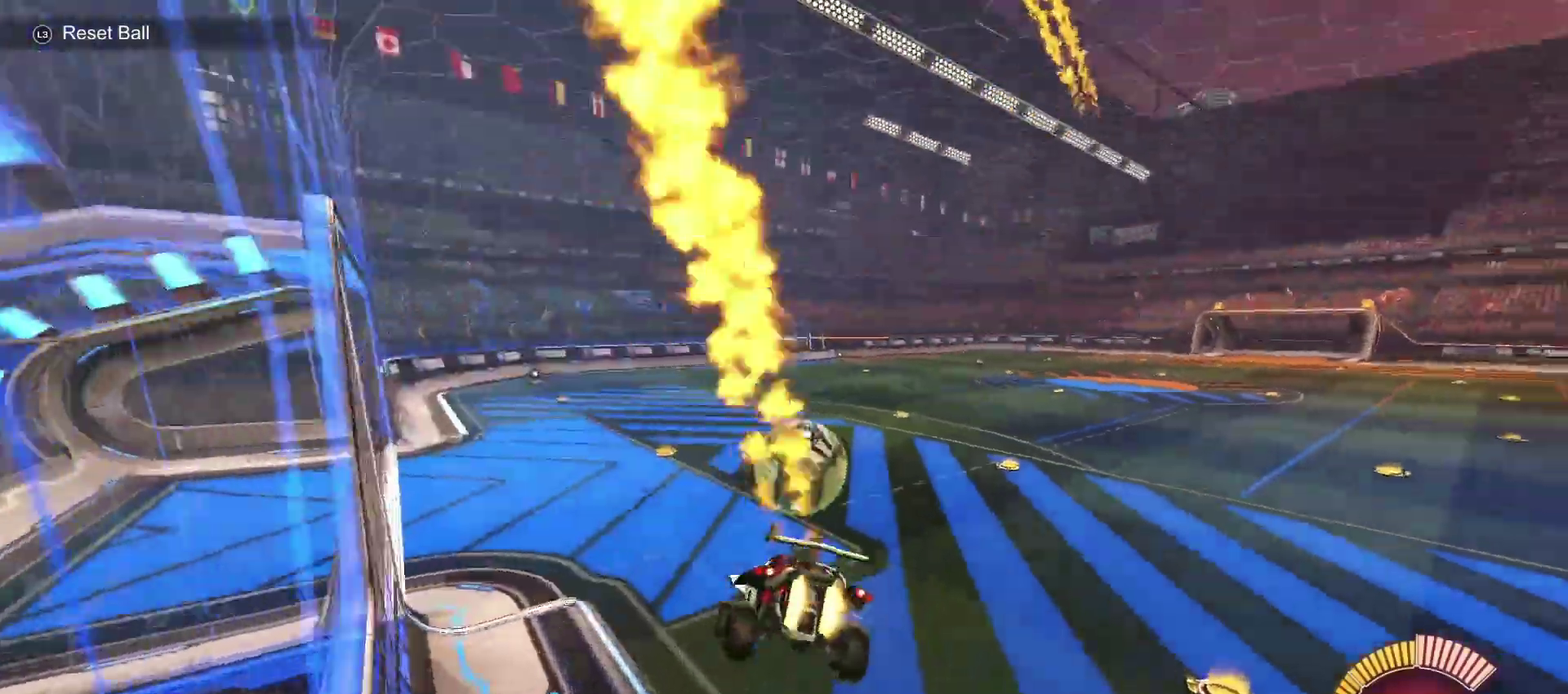
{"buttons": ["R2"], "left_stick": "center", "right_stick": "center"}
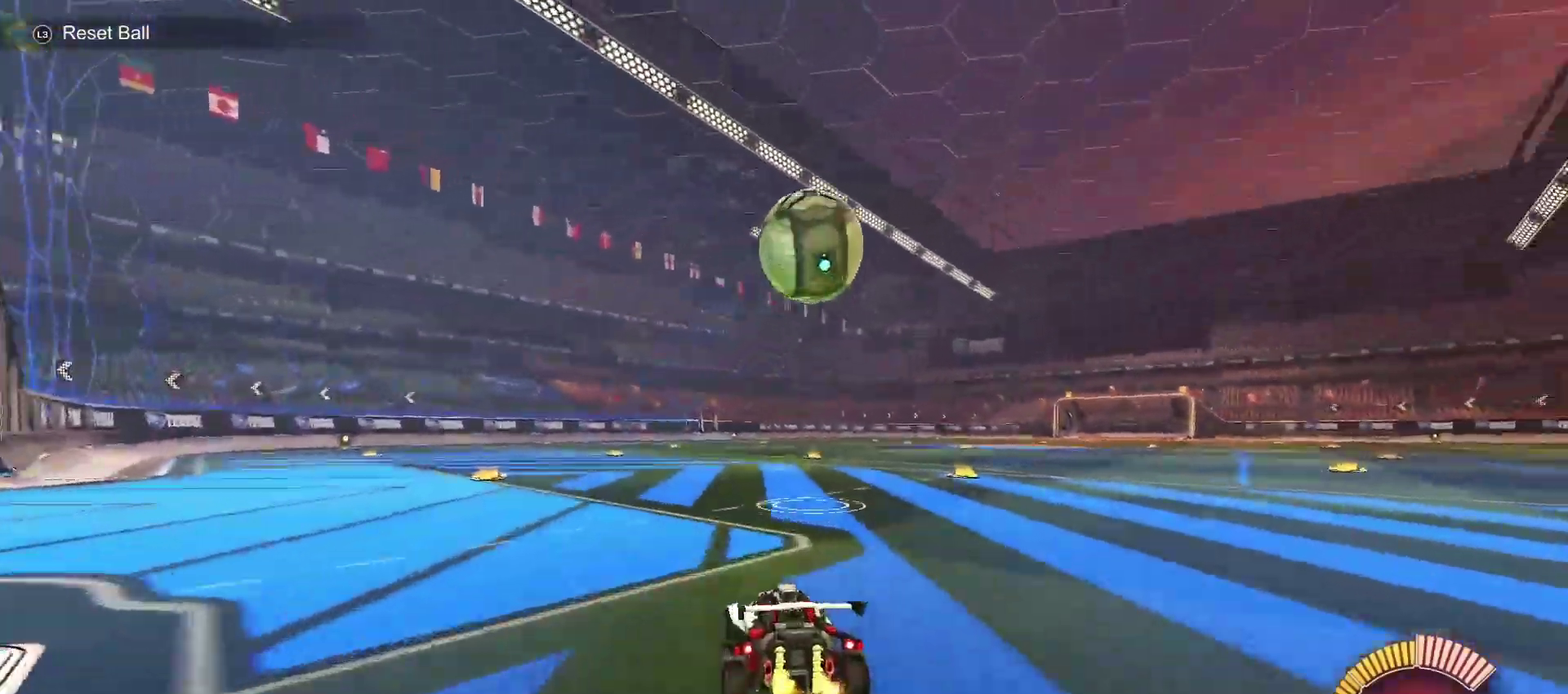
{"buttons": ["CROSS", "CIRCLE", "R2"], "left_stick": "down", "right_stick": "center", "events": [[33, "left_stick", "up-right"], [183, "left_stick", "center"], [450, "CIRCLE", "down"], [450, "CROSS", "down"], [467, "left_stick", "down"]]}
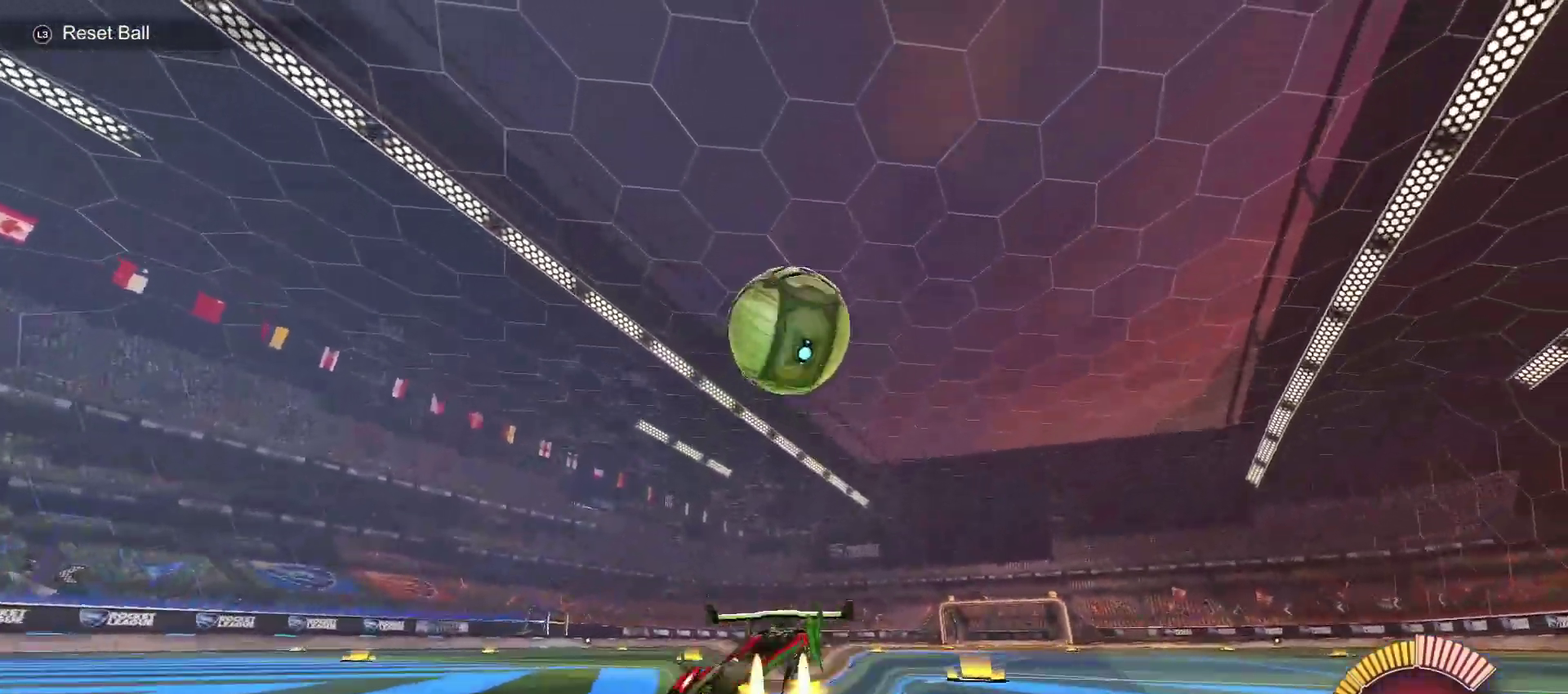
{"buttons": [], "left_stick": "up-right", "right_stick": "center", "events": [[83, "CROSS", "up"], [117, "left_stick", "center"], [183, "CROSS", "down"], [233, "left_stick", "down"], [267, "SQUARE", "down"], [350, "CROSS", "up"], [350, "SQUARE", "up"], [367, "left_stick", "down-right"], [450, "CIRCLE", "up"], [450, "R2", "up"], [450, "left_stick", "up-right"]]}
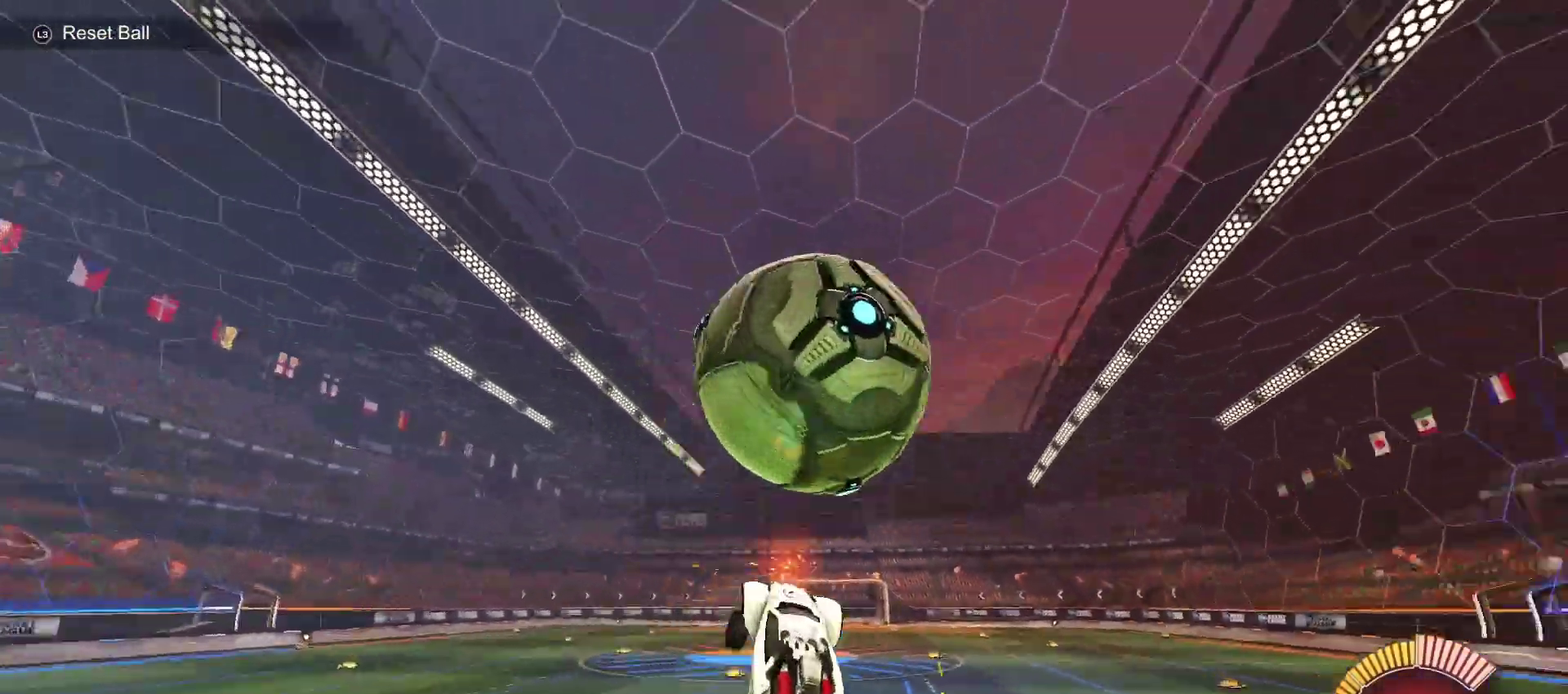
{"buttons": ["CIRCLE"], "left_stick": "down-right", "right_stick": "center", "events": [[17, "CIRCLE", "down"], [317, "left_stick", "center"], [383, "left_stick", "down-right"]]}
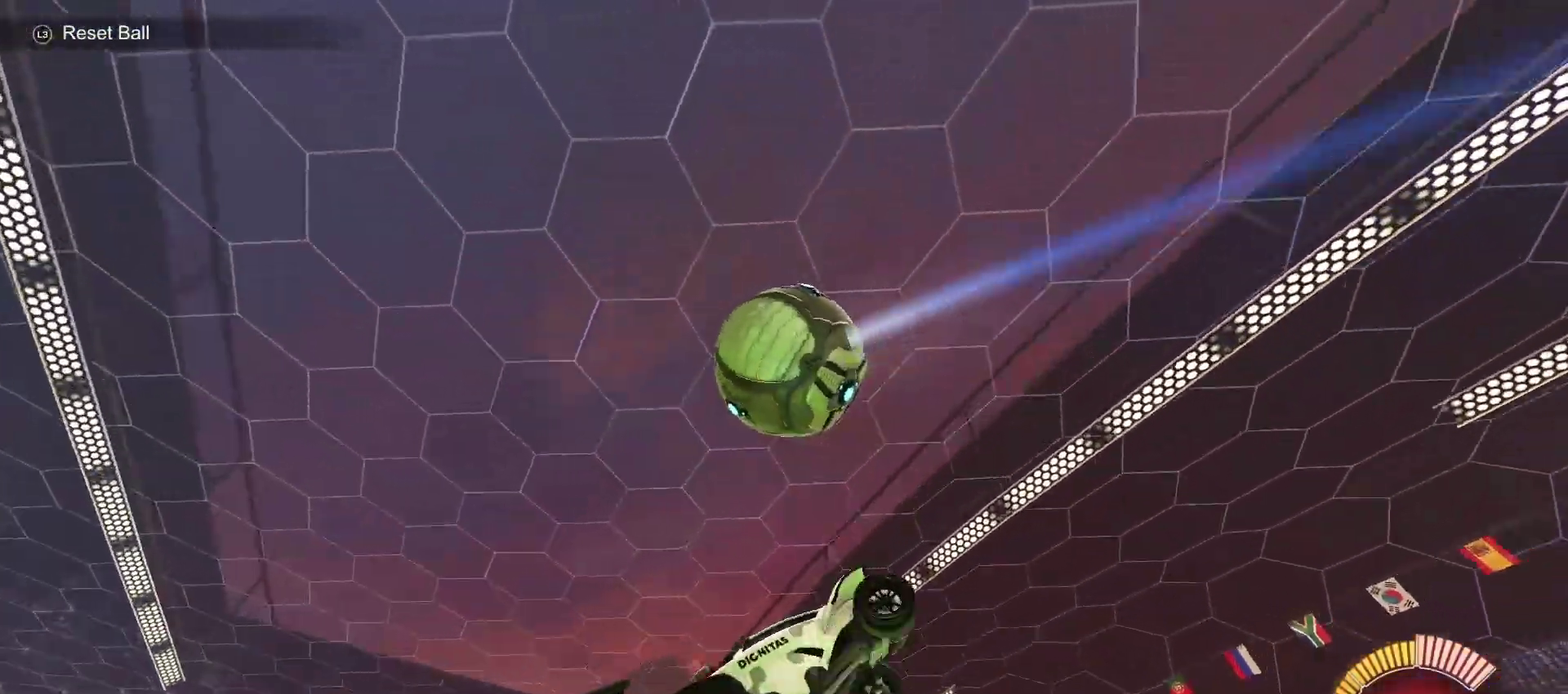
{"buttons": ["CIRCLE"], "left_stick": "down", "right_stick": "center", "events": [[17, "left_stick", "right"], [100, "left_stick", "up-right"], [317, "left_stick", "up"], [400, "left_stick", "down"]]}
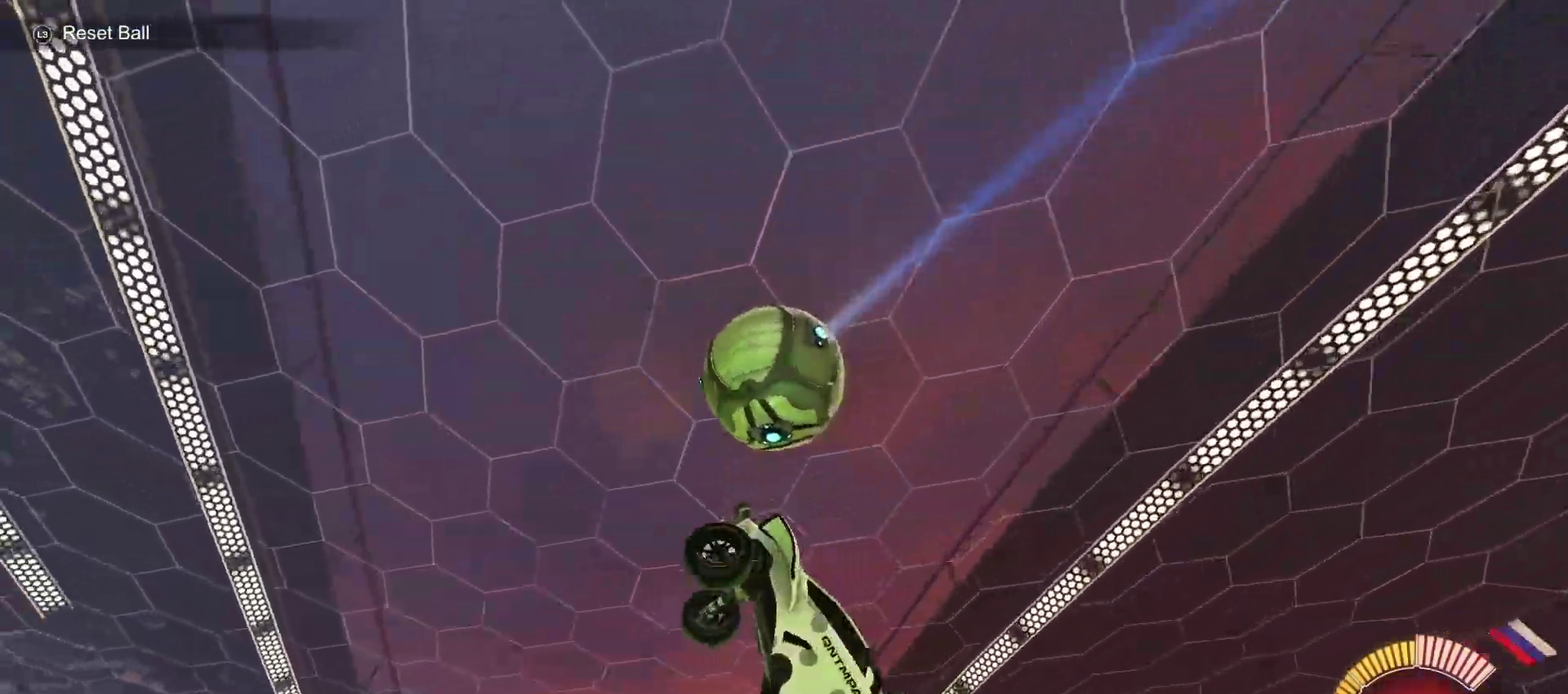
{"buttons": ["CIRCLE"], "left_stick": "up-left", "right_stick": "center", "events": [[150, "left_stick", "up"], [283, "left_stick", "up-left"]]}
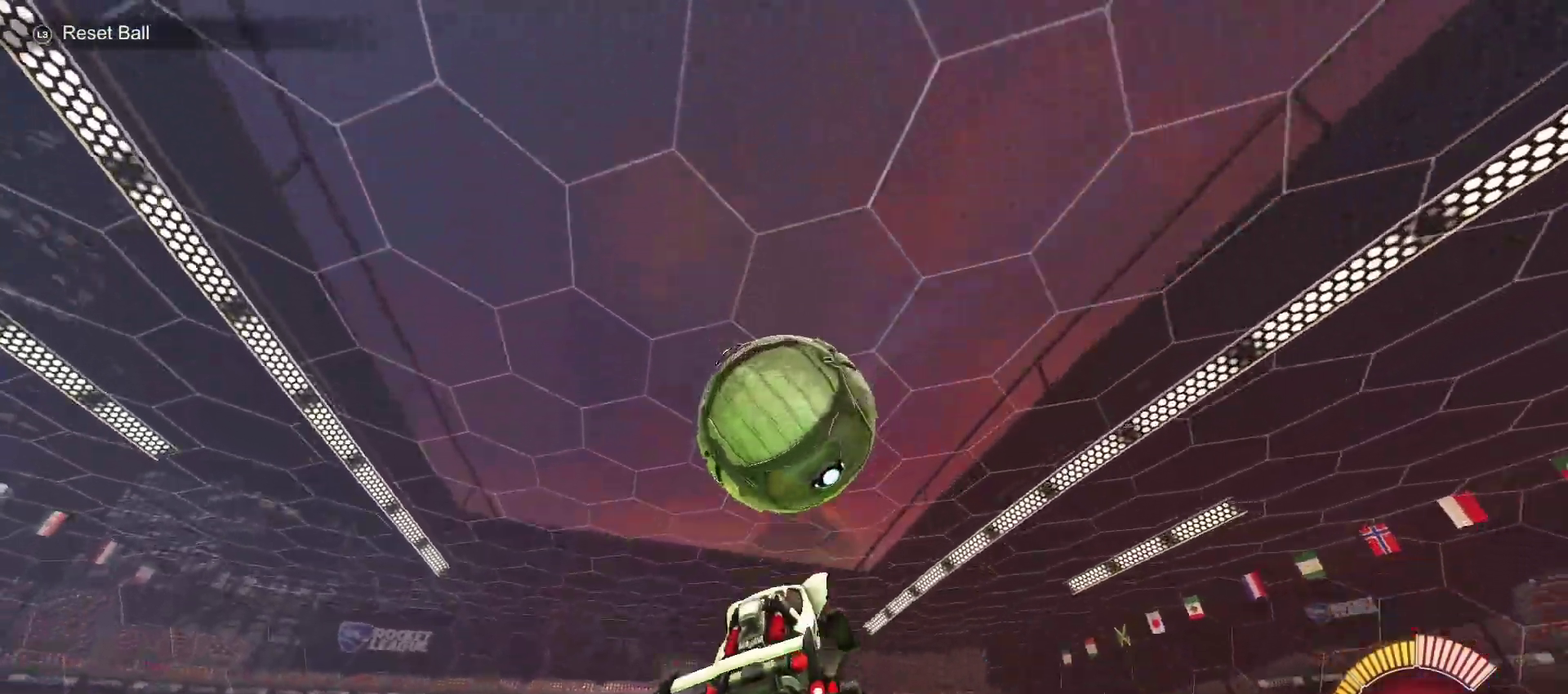
{"buttons": ["CIRCLE"], "left_stick": "down-right", "right_stick": "center", "events": [[50, "TRIANGLE", "down"], [67, "left_stick", "down"], [167, "TRIANGLE", "up"], [233, "left_stick", "center"], [267, "TRIANGLE", "down"], [300, "left_stick", "up"], [433, "TRIANGLE", "up"], [500, "left_stick", "down-right"]]}
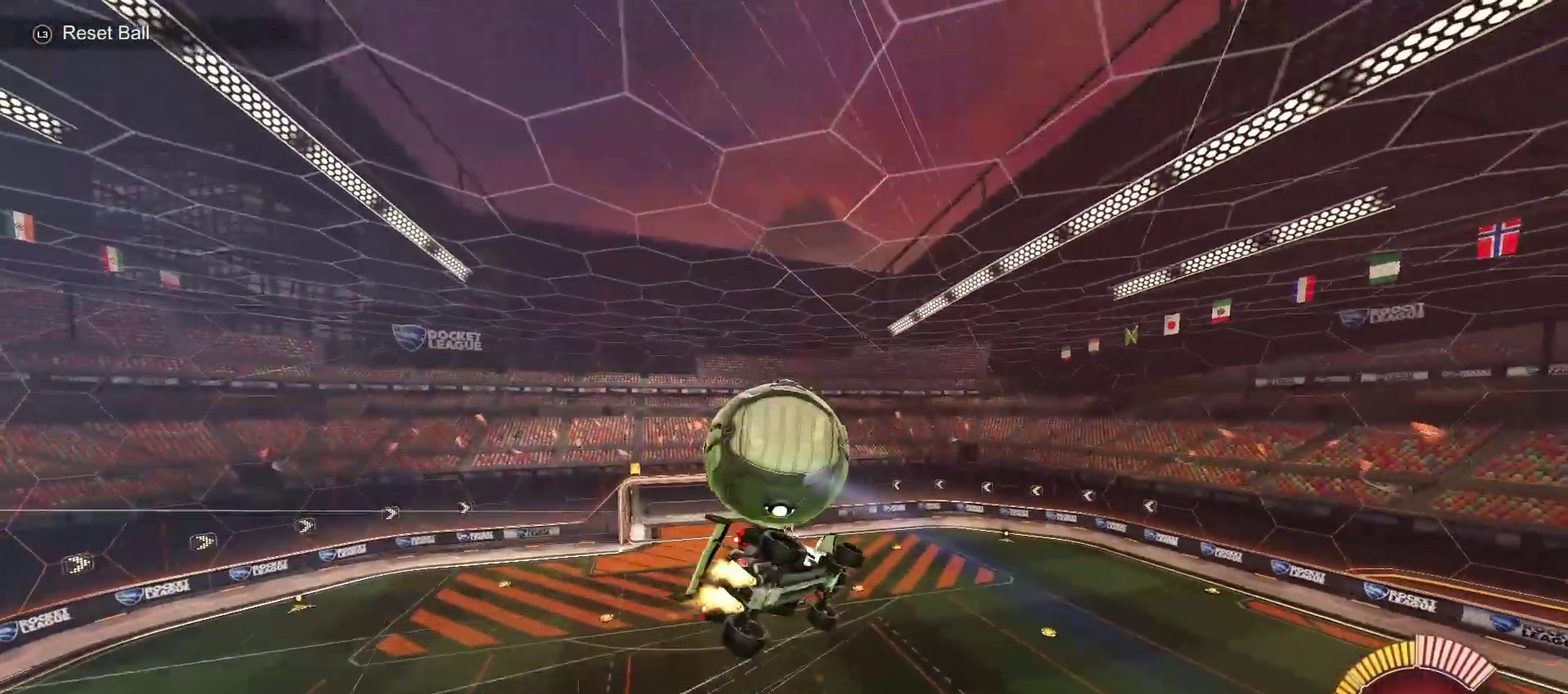
{"buttons": [], "left_stick": "up-right", "right_stick": "center", "events": [[33, "CIRCLE", "up"], [83, "left_stick", "right"], [250, "left_stick", "down-right"], [300, "left_stick", "right"], [350, "left_stick", "up-right"]]}
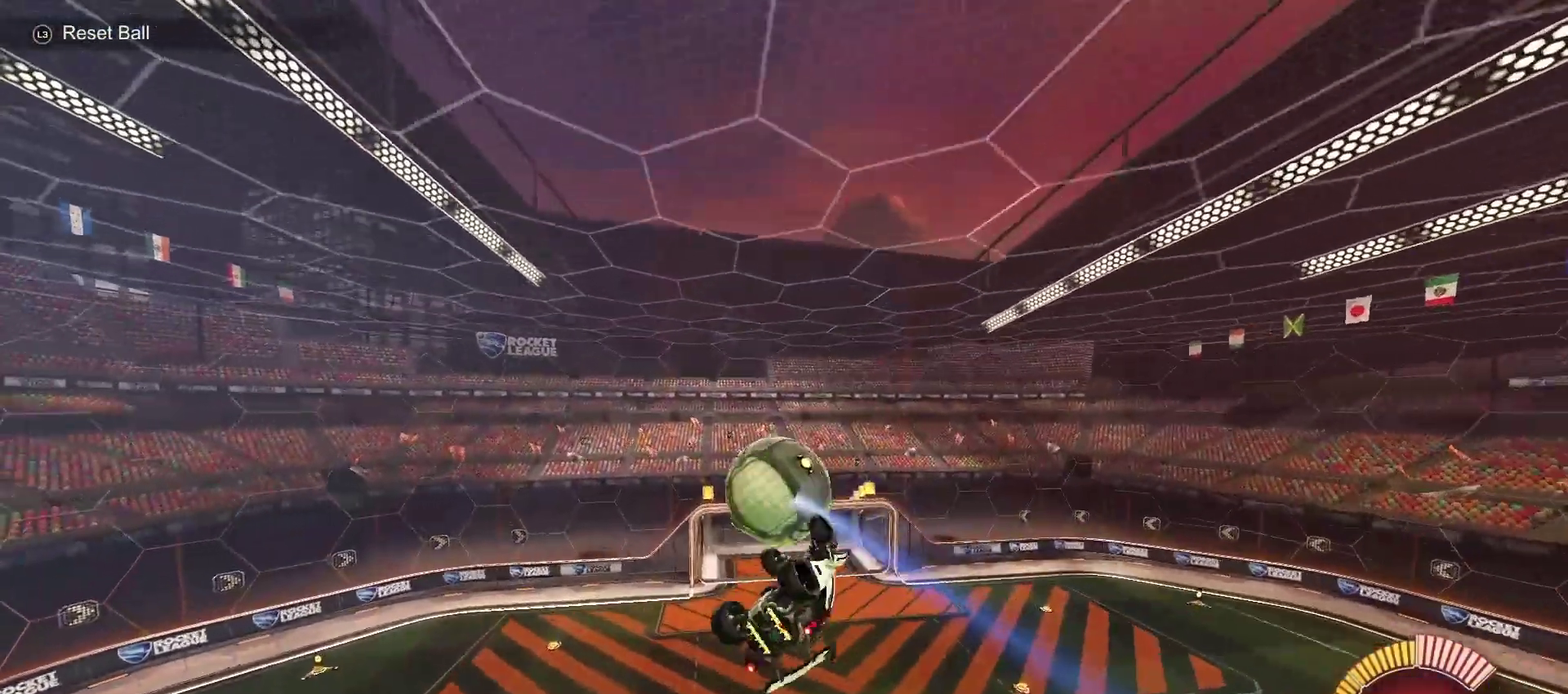
{"buttons": [], "left_stick": "up-right", "right_stick": "center", "events": [[50, "CIRCLE", "down"], [200, "CIRCLE", "up"]]}
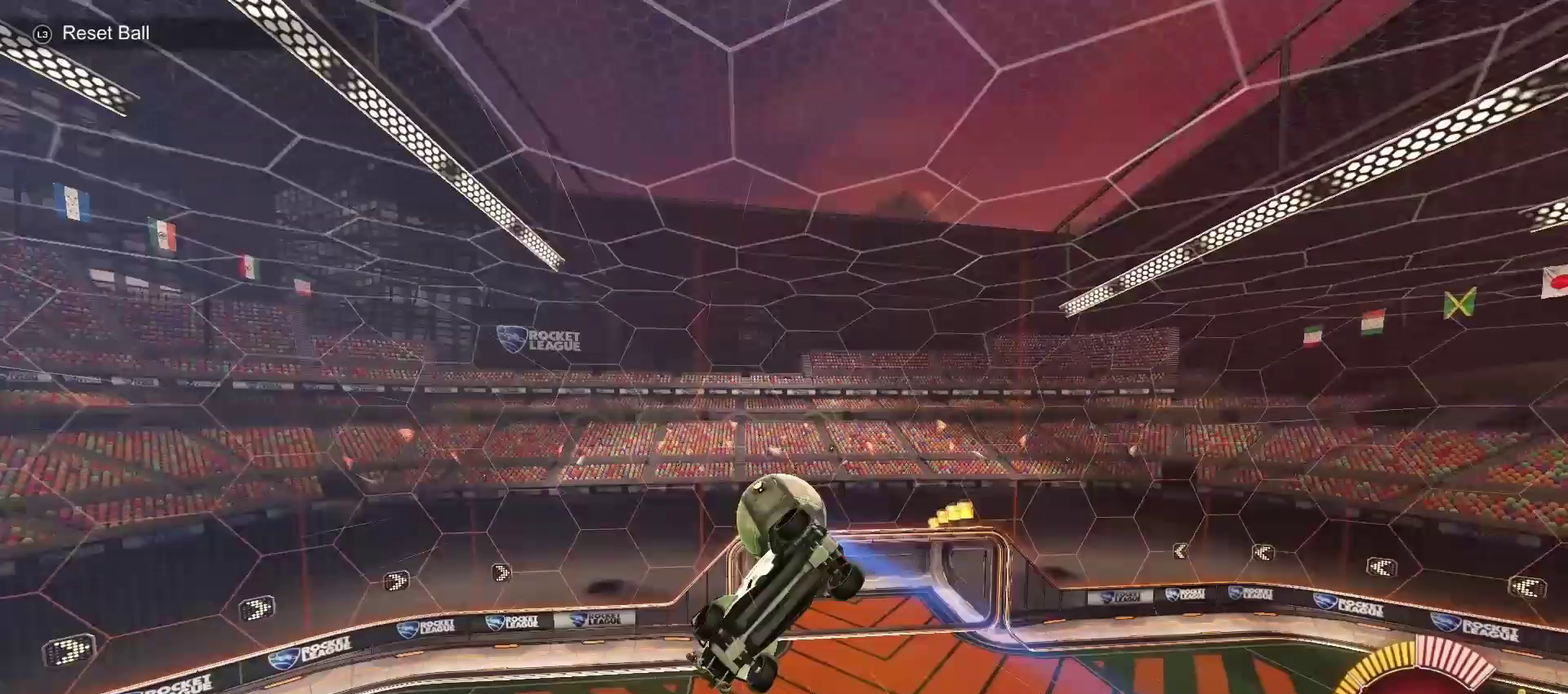
{"buttons": [], "left_stick": "up-left", "right_stick": "center", "events": [[183, "left_stick", "down-right"], [300, "CIRCLE", "down"], [300, "R2", "down"], [367, "left_stick", "center"], [383, "CIRCLE", "up"], [450, "left_stick", "up-left"], [483, "R2", "up"]]}
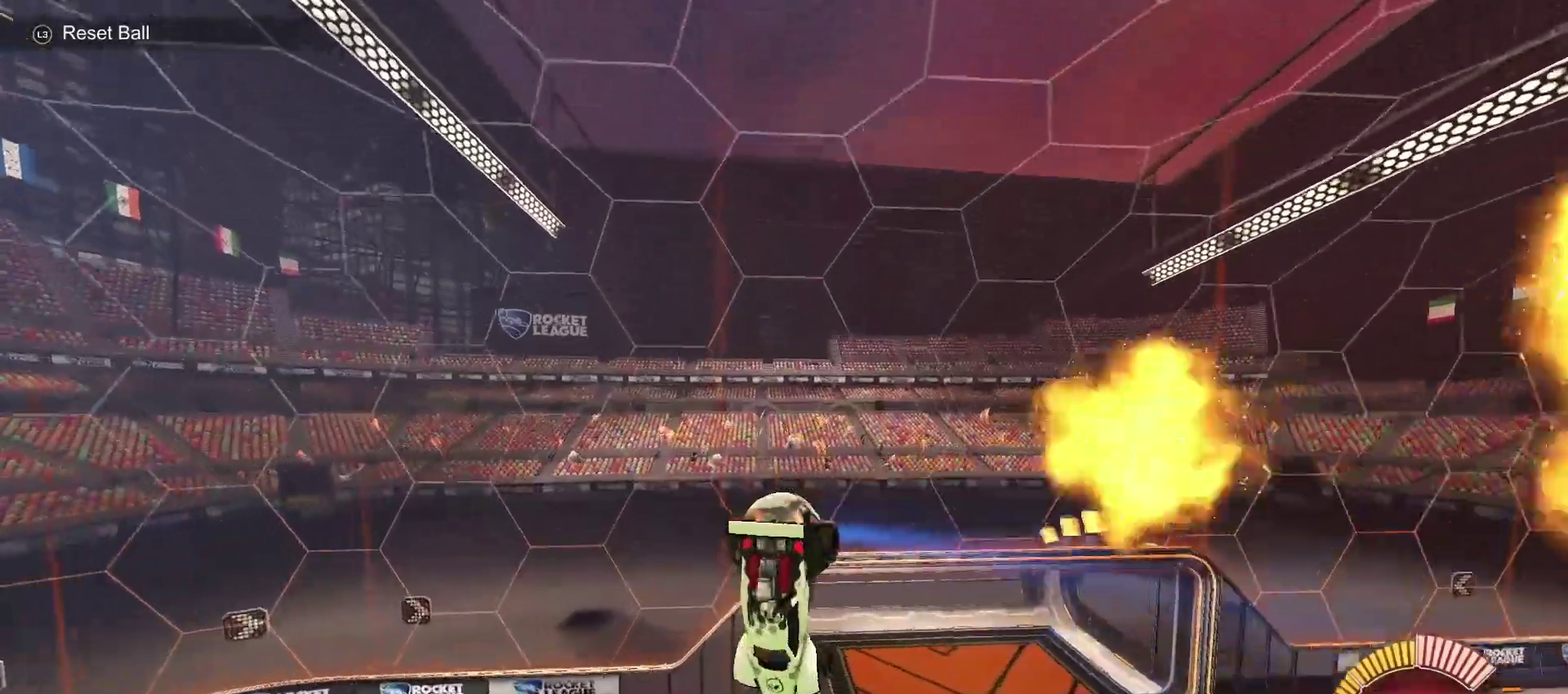
{"buttons": ["CIRCLE", "SQUARE", "TRIANGLE", "R2"], "left_stick": "left", "right_stick": "center", "events": [[83, "left_stick", "center"], [200, "left_stick", "up-left"], [283, "R2", "down"], [300, "CIRCLE", "down"], [400, "left_stick", "left"], [417, "SQUARE", "down"], [417, "TRIANGLE", "down"]]}
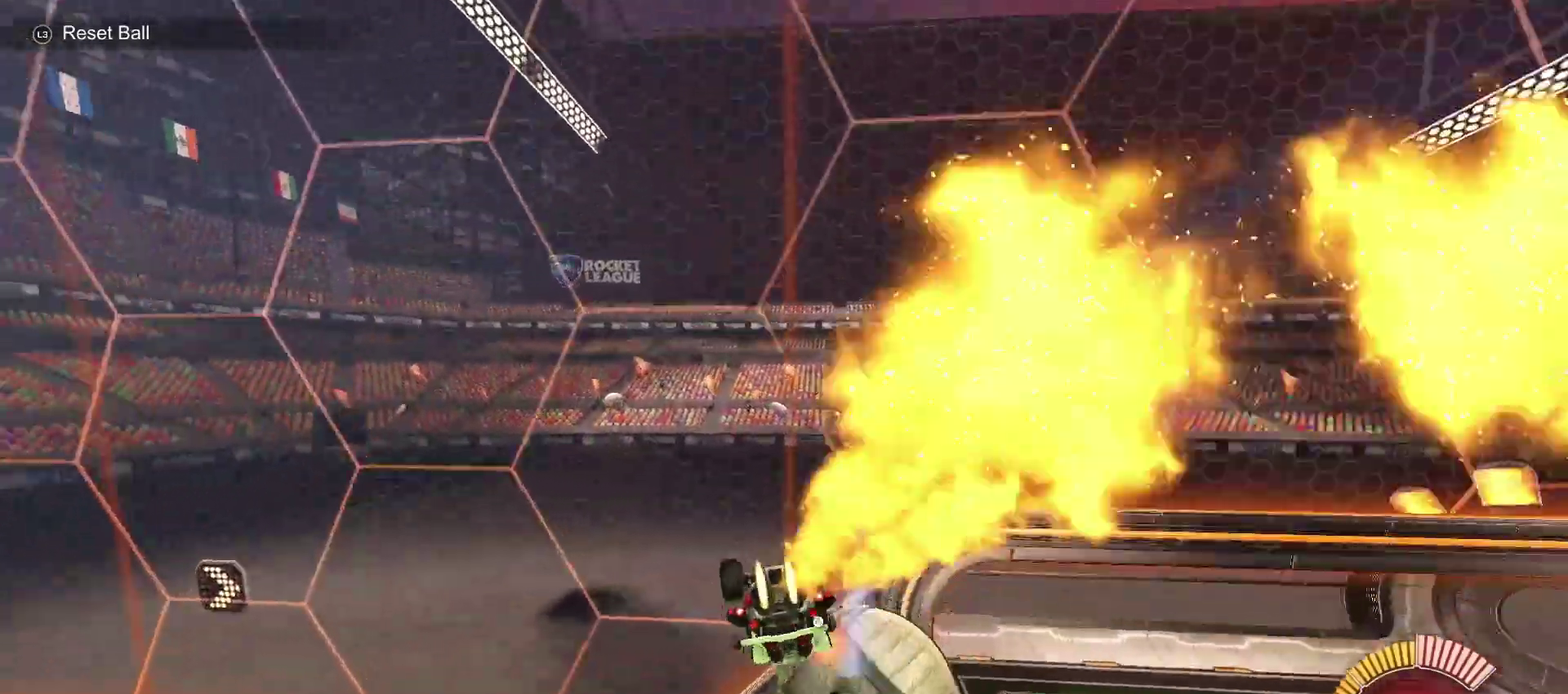
{"buttons": ["CROSS", "CIRCLE", "SQUARE", "R2"], "left_stick": "down-left", "right_stick": "center", "events": [[17, "TRIANGLE", "up"], [100, "TRIANGLE", "down"], [100, "left_stick", "down-left"], [250, "TRIANGLE", "up"], [300, "left_stick", "up"], [350, "left_stick", "down-left"], [417, "CROSS", "down"]]}
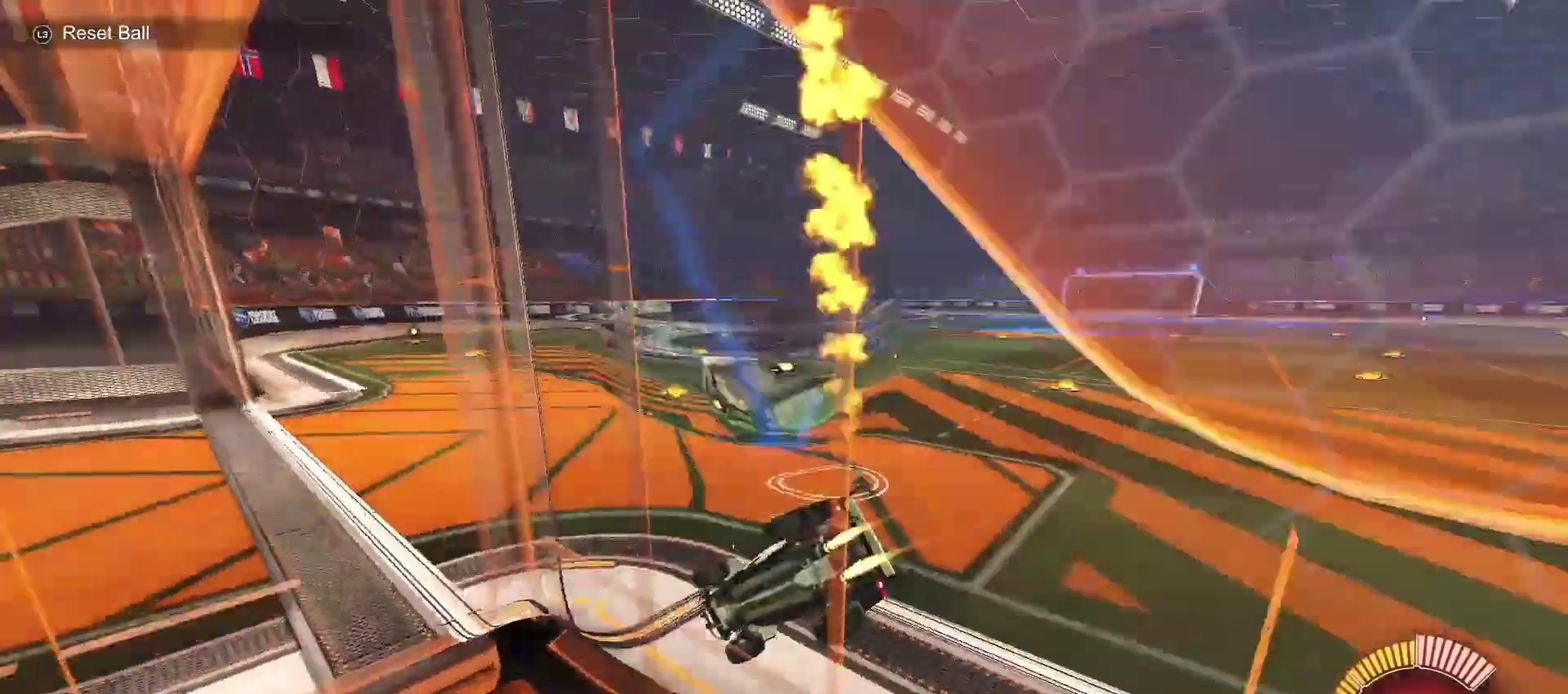
{"buttons": ["CIRCLE", "R2"], "left_stick": "up-right", "right_stick": "center", "events": [[100, "CROSS", "up"], [133, "SQUARE", "up"], [233, "left_stick", "center"], [333, "left_stick", "up-right"]]}
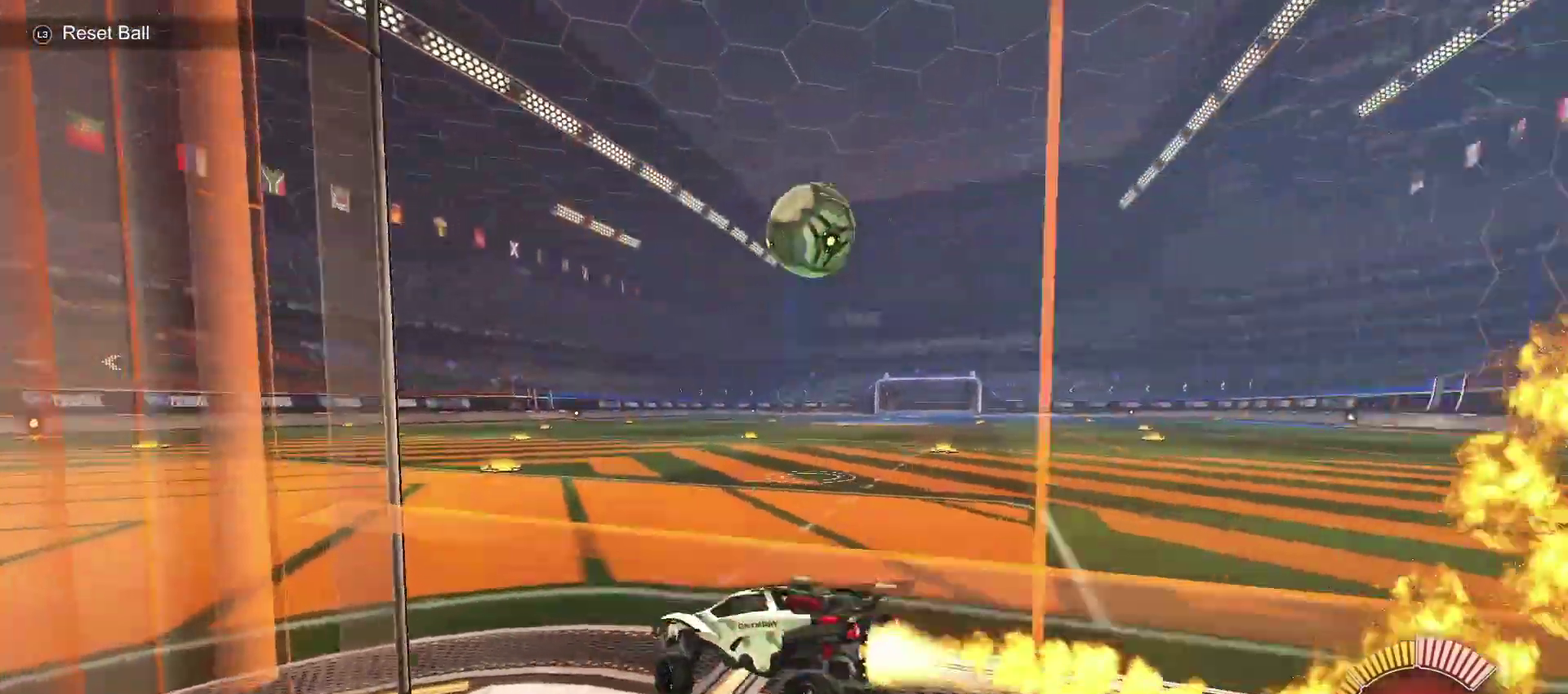
{"buttons": ["CIRCLE", "R2"], "left_stick": "center", "right_stick": "center", "events": [[183, "left_stick", "right"], [383, "left_stick", "center"]]}
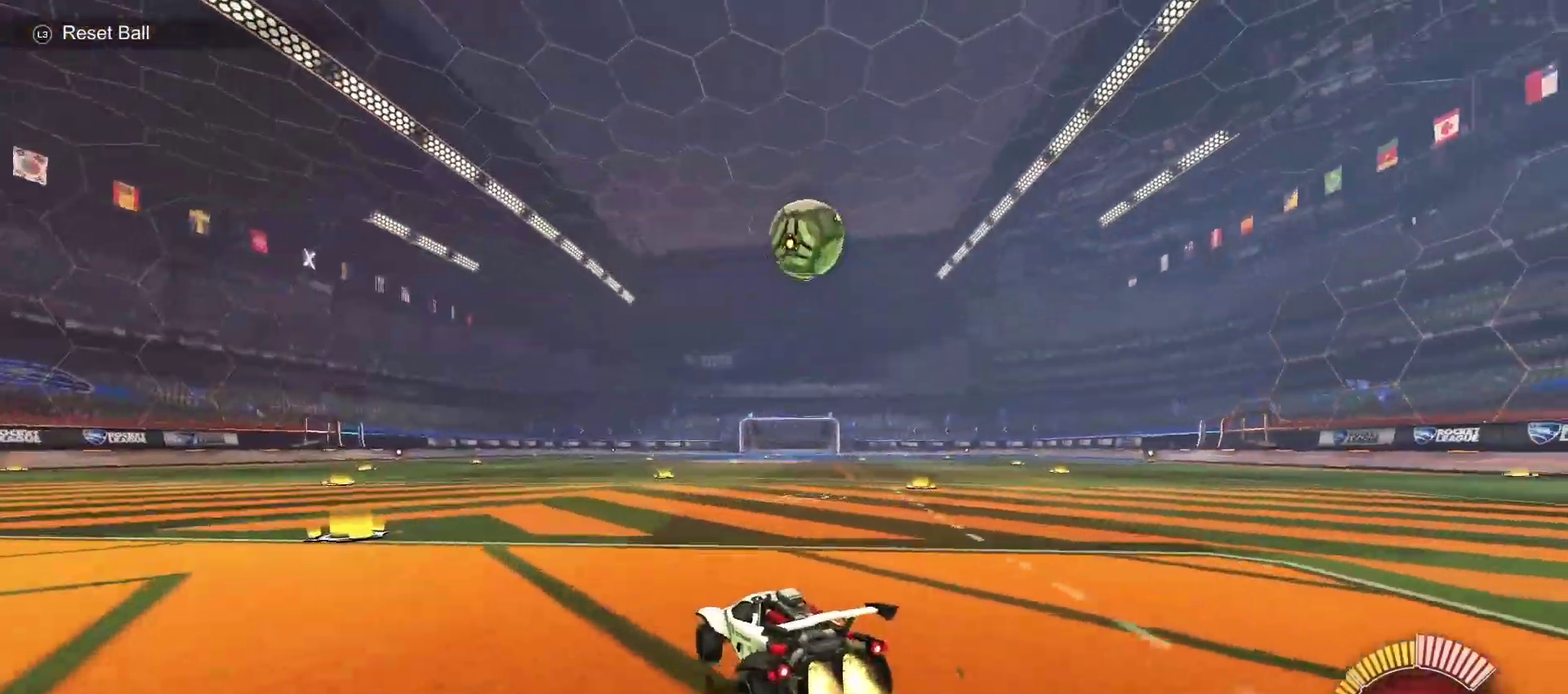
{"buttons": [], "left_stick": "center", "right_stick": "center", "events": [[100, "CIRCLE", "up"], [150, "left_stick", "up-right"], [233, "R2", "up"], [317, "left_stick", "center"]]}
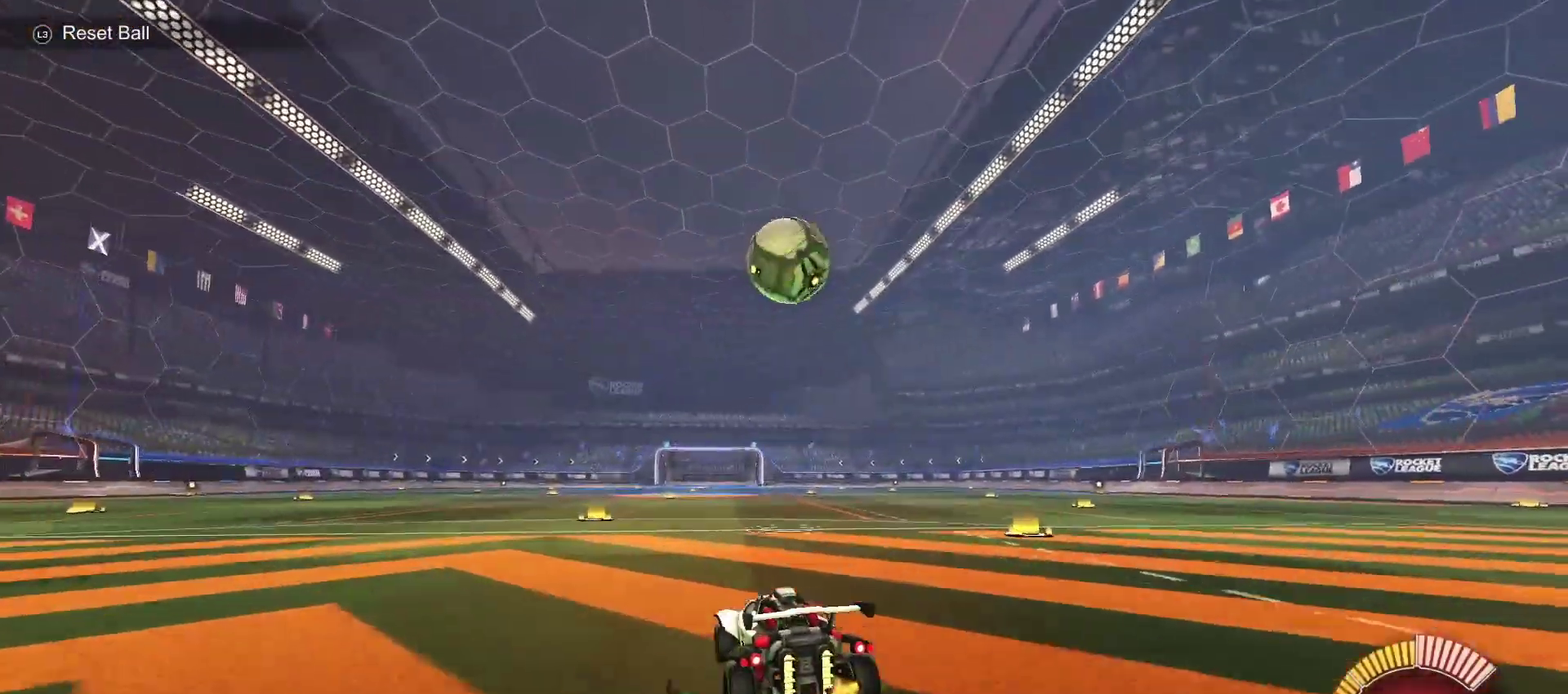
{"buttons": ["R2"], "left_stick": "center", "right_stick": "center", "events": [[200, "R2", "down"], [250, "CIRCLE", "down"], [450, "CIRCLE", "up"]]}
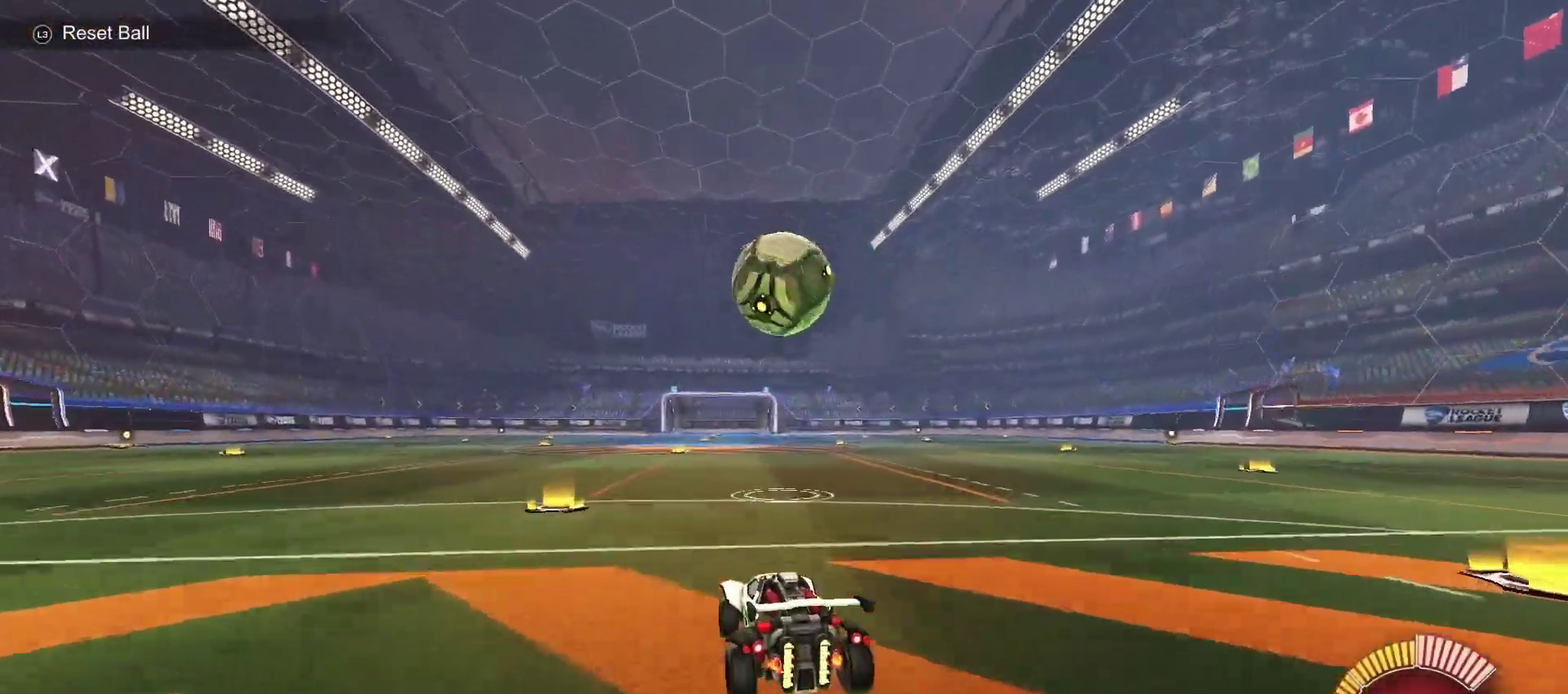
{"buttons": ["CIRCLE", "R2"], "left_stick": "center", "right_stick": "center", "events": [[383, "CIRCLE", "down"]]}
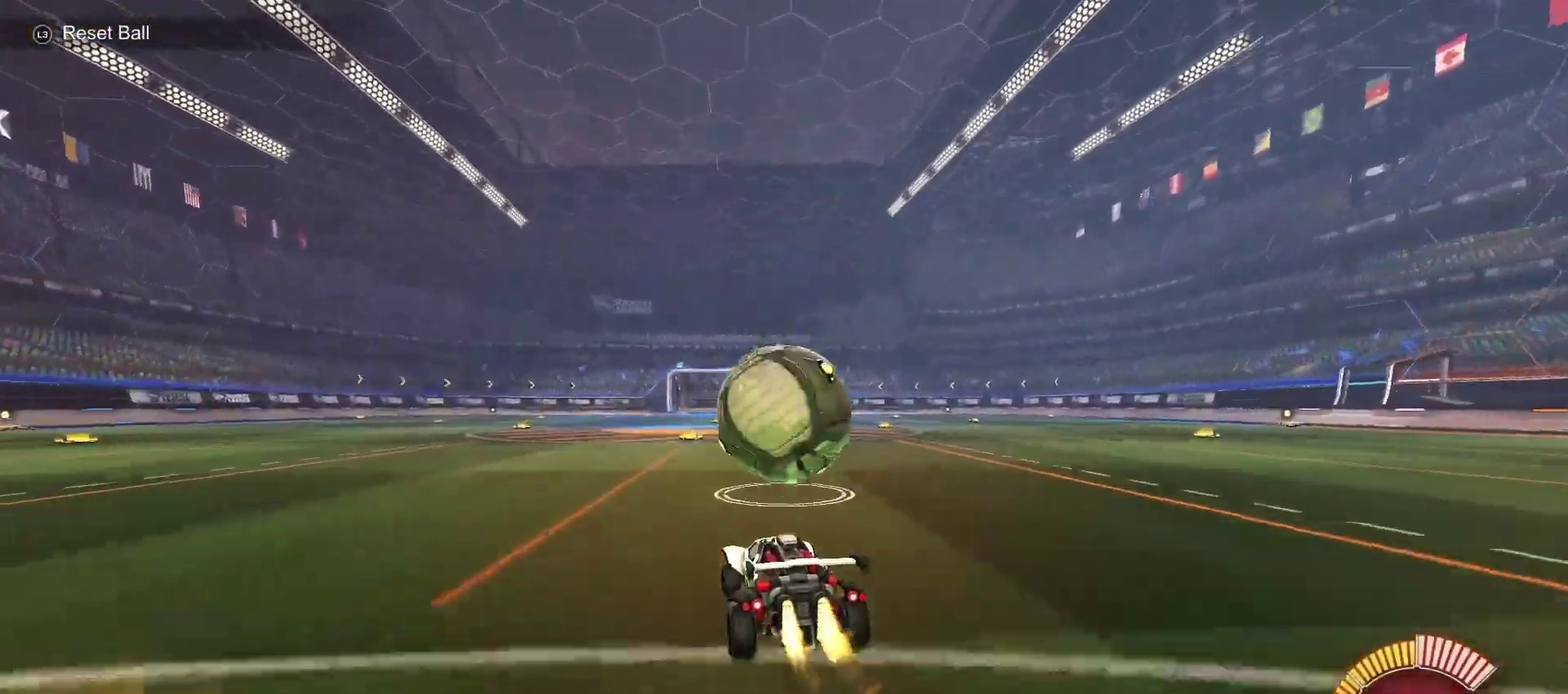
{"buttons": [], "left_stick": "down", "right_stick": "center", "events": [[117, "CROSS", "down"], [117, "left_stick", "right"], [200, "left_stick", "down"], [250, "CROSS", "up"], [300, "left_stick", "center"], [317, "CROSS", "down"], [367, "left_stick", "down"], [450, "CROSS", "up"], [483, "R2", "up"], [500, "CIRCLE", "up"]]}
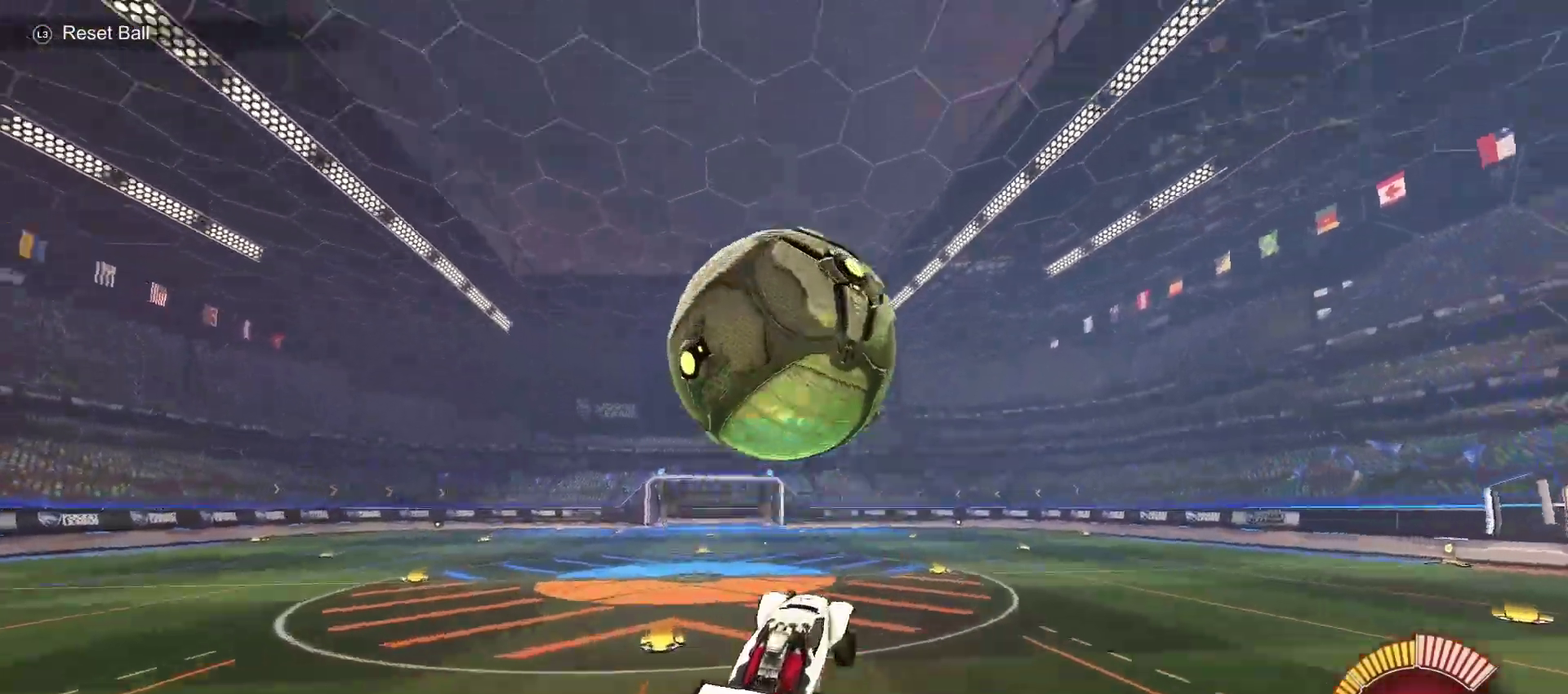
{"buttons": ["CIRCLE"], "left_stick": "up", "right_stick": "center", "events": [[83, "left_stick", "down-right"], [133, "CIRCLE", "down"], [417, "left_stick", "up"]]}
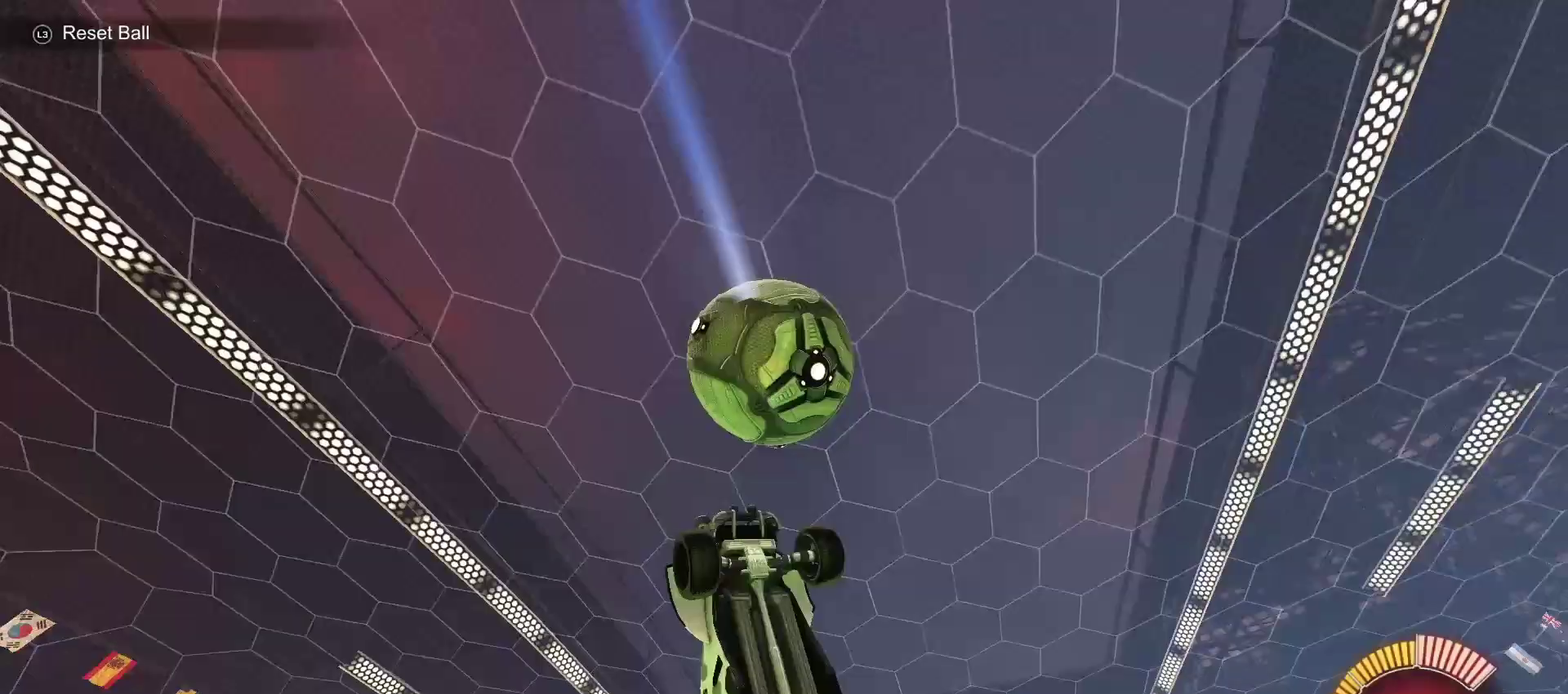
{"buttons": ["CIRCLE"], "left_stick": "left", "right_stick": "center", "events": [[83, "left_stick", "down-left"], [150, "left_stick", "down"], [250, "left_stick", "up-right"], [333, "left_stick", "up"], [367, "CIRCLE", "up"], [383, "left_stick", "center"], [467, "CIRCLE", "down"], [467, "left_stick", "left"]]}
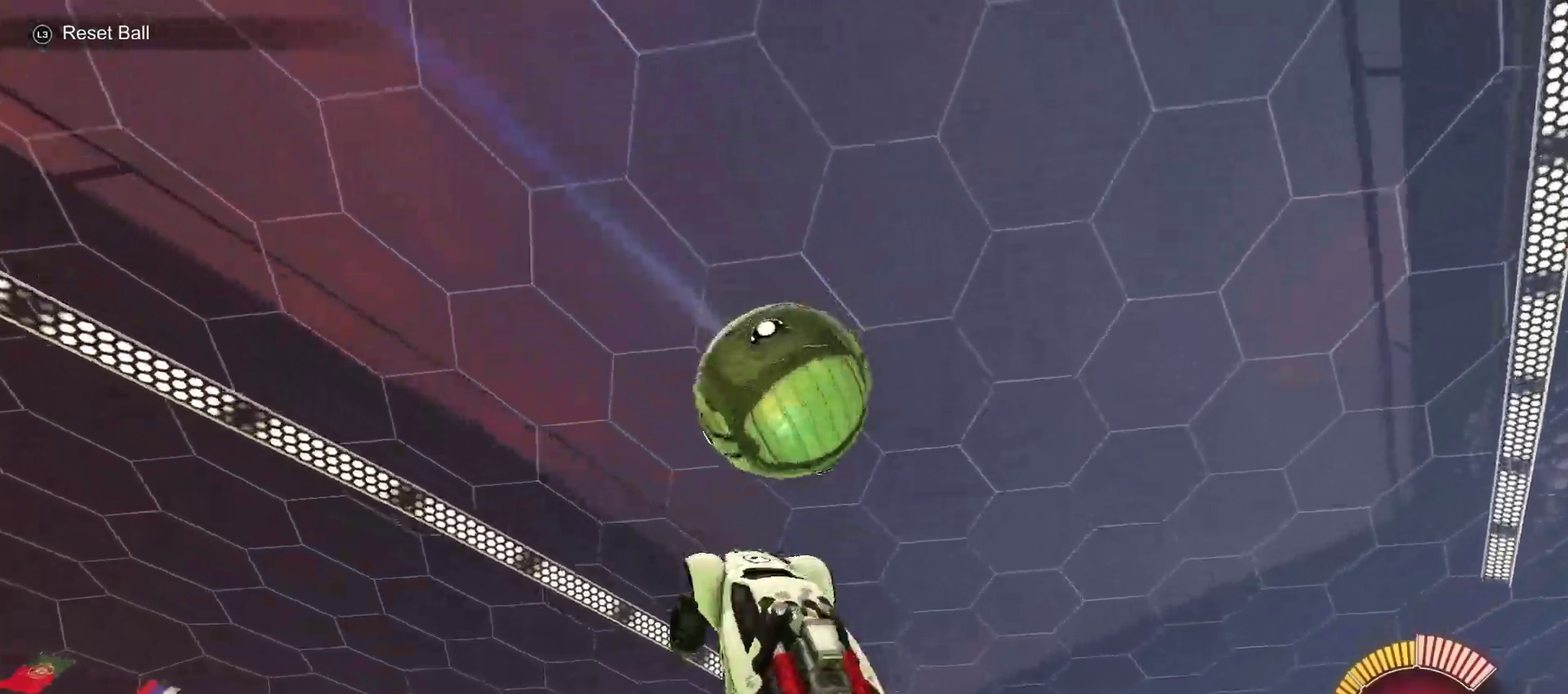
{"buttons": [], "left_stick": "down-left", "right_stick": "center", "events": [[183, "CIRCLE", "up"], [350, "left_stick", "down-left"]]}
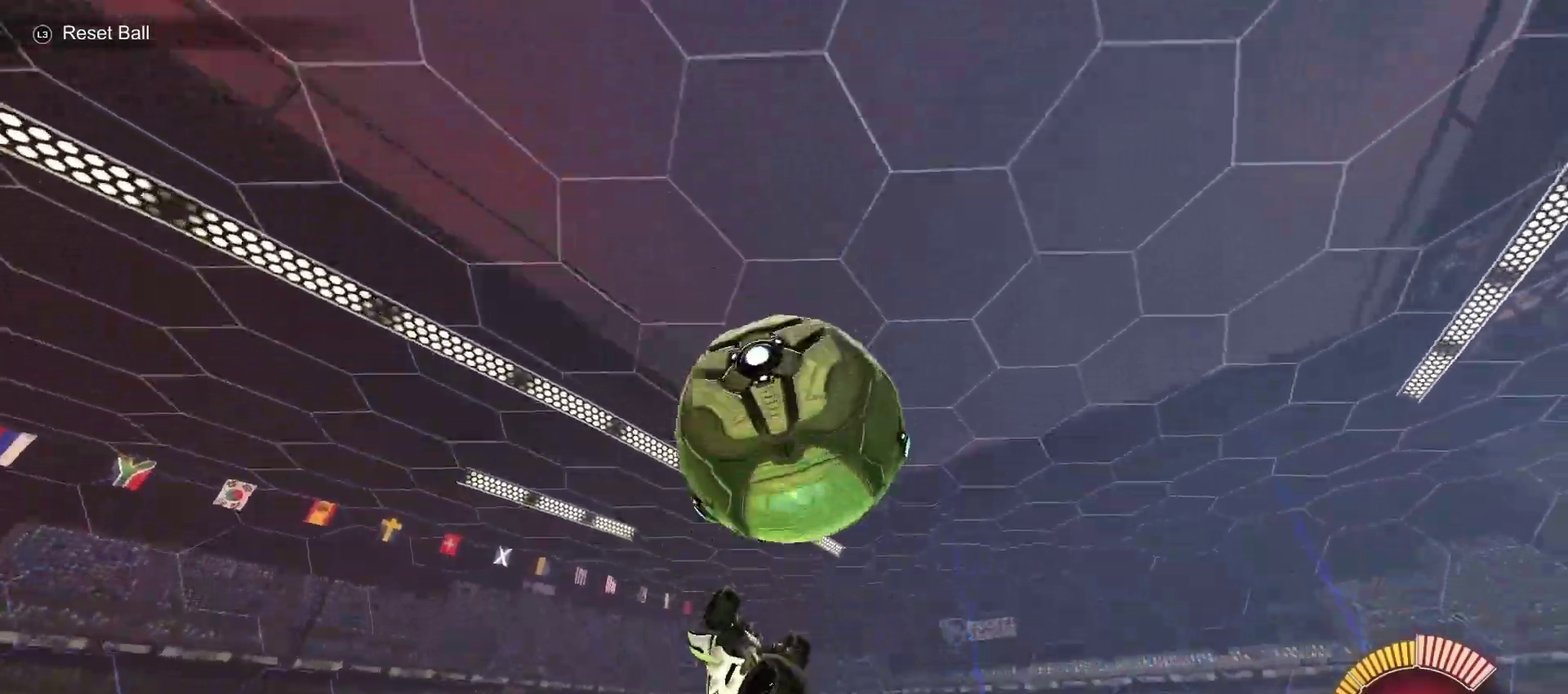
{"buttons": [], "left_stick": "up-left", "right_stick": "center", "events": [[50, "CIRCLE", "down"], [133, "SQUARE", "down"], [133, "left_stick", "down"], [233, "SQUARE", "up"], [233, "left_stick", "center"], [250, "CIRCLE", "up"], [483, "left_stick", "up-left"]]}
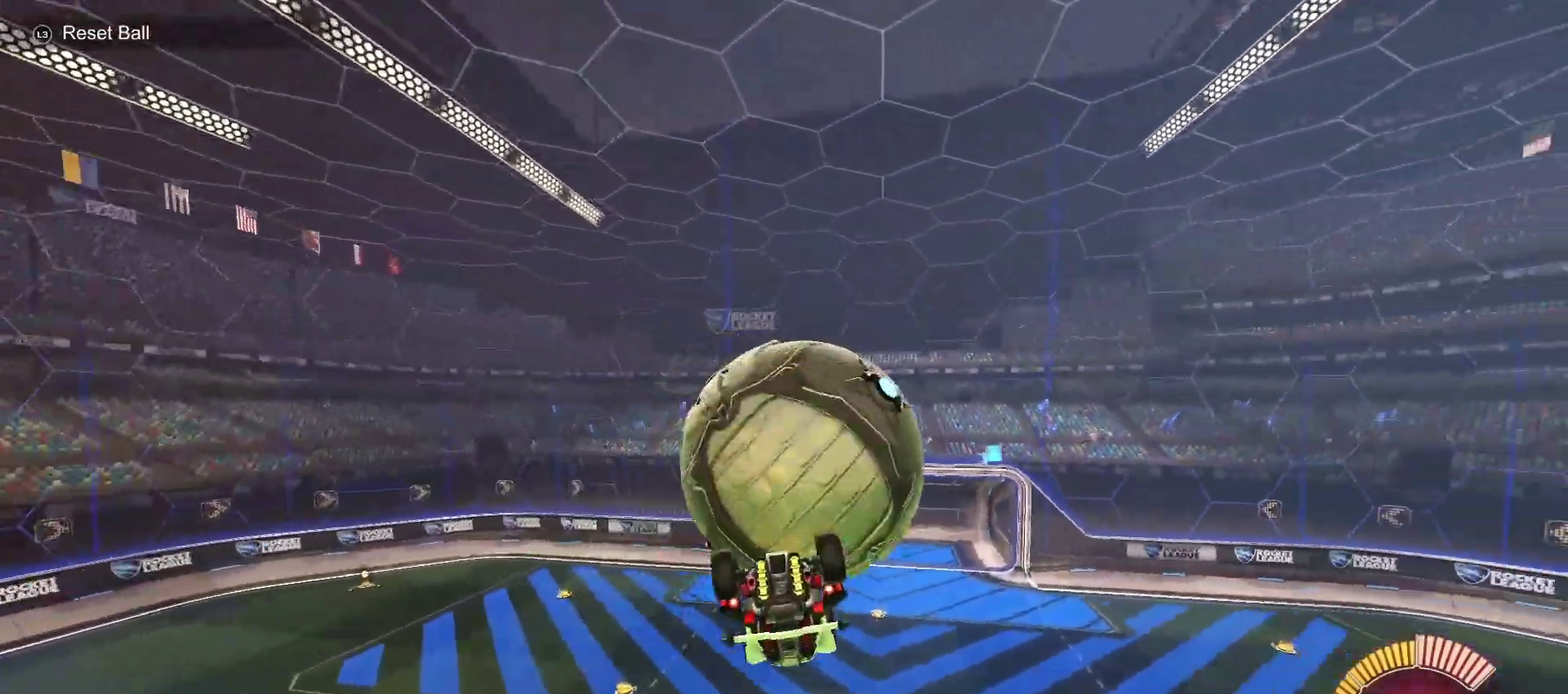
{"buttons": ["CIRCLE"], "left_stick": "down", "right_stick": "center", "events": [[233, "left_stick", "left"], [333, "CIRCLE", "down"], [350, "left_stick", "down"]]}
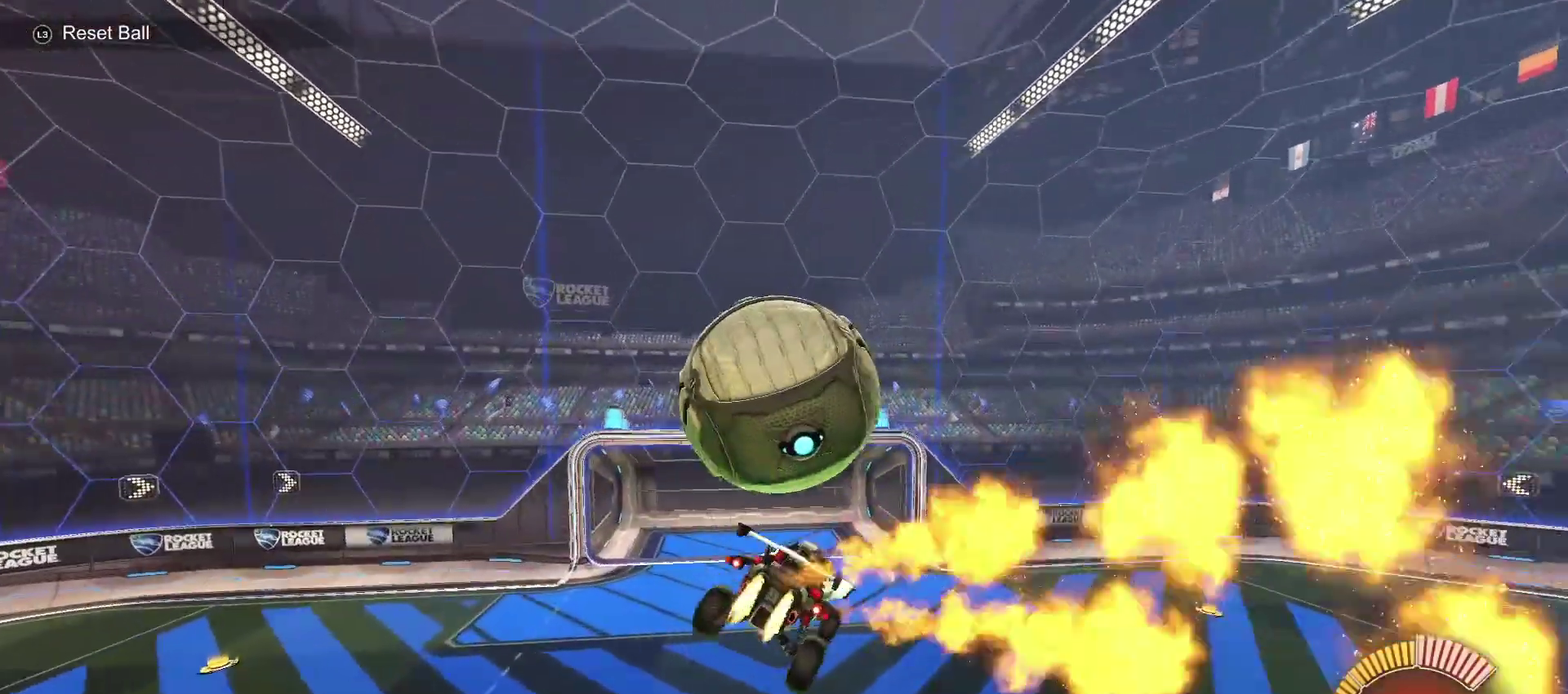
{"buttons": ["SQUARE"], "left_stick": "down", "right_stick": "center", "events": [[83, "left_stick", "center"], [133, "left_stick", "up-left"], [183, "CROSS", "down"], [267, "left_stick", "left"], [317, "left_stick", "down-left"], [367, "CROSS", "up"], [383, "CIRCLE", "up"], [383, "left_stick", "down"], [433, "SQUARE", "down"]]}
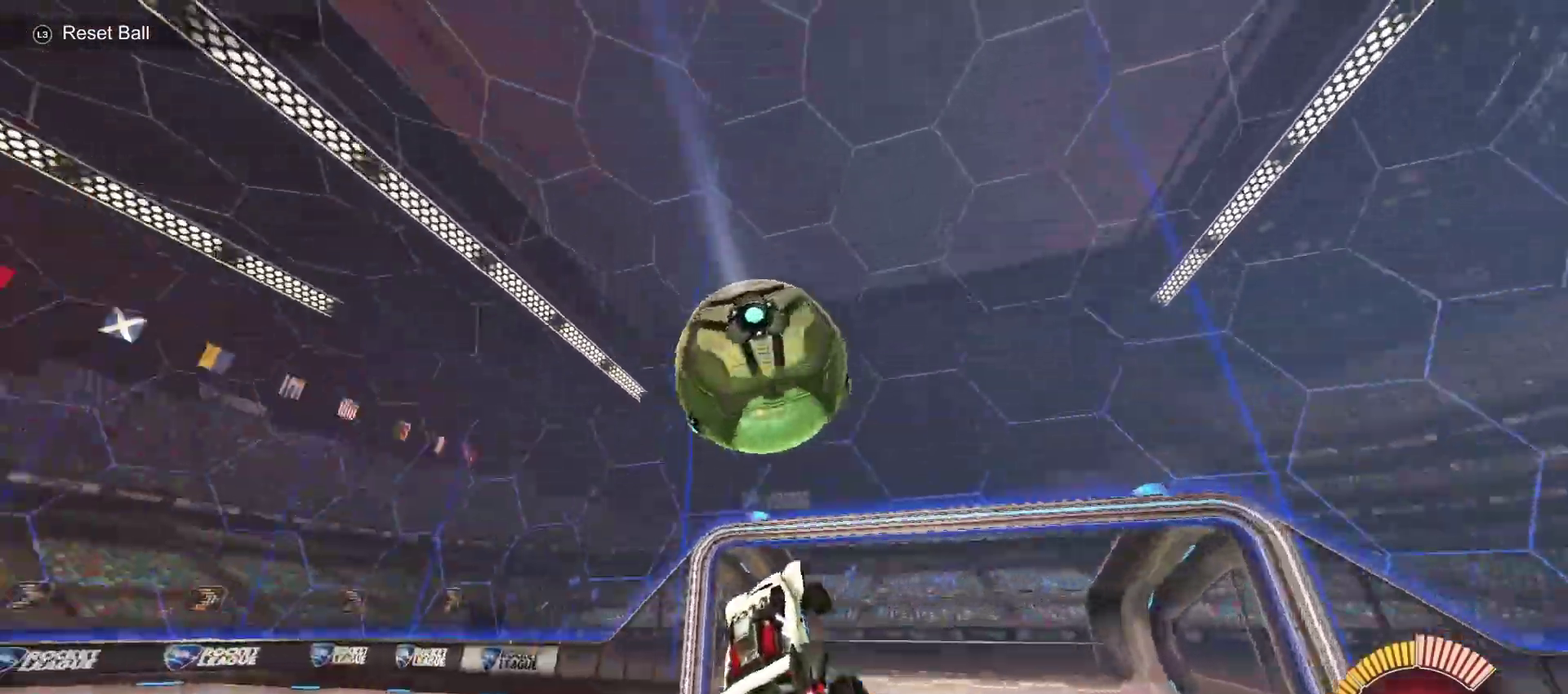
{"buttons": ["CROSS", "CIRCLE", "R2"], "left_stick": "up-right", "right_stick": "center", "events": [[83, "left_stick", "up-right"], [217, "CIRCLE", "down"], [233, "R2", "down"], [317, "SQUARE", "up"], [500, "CROSS", "down"]]}